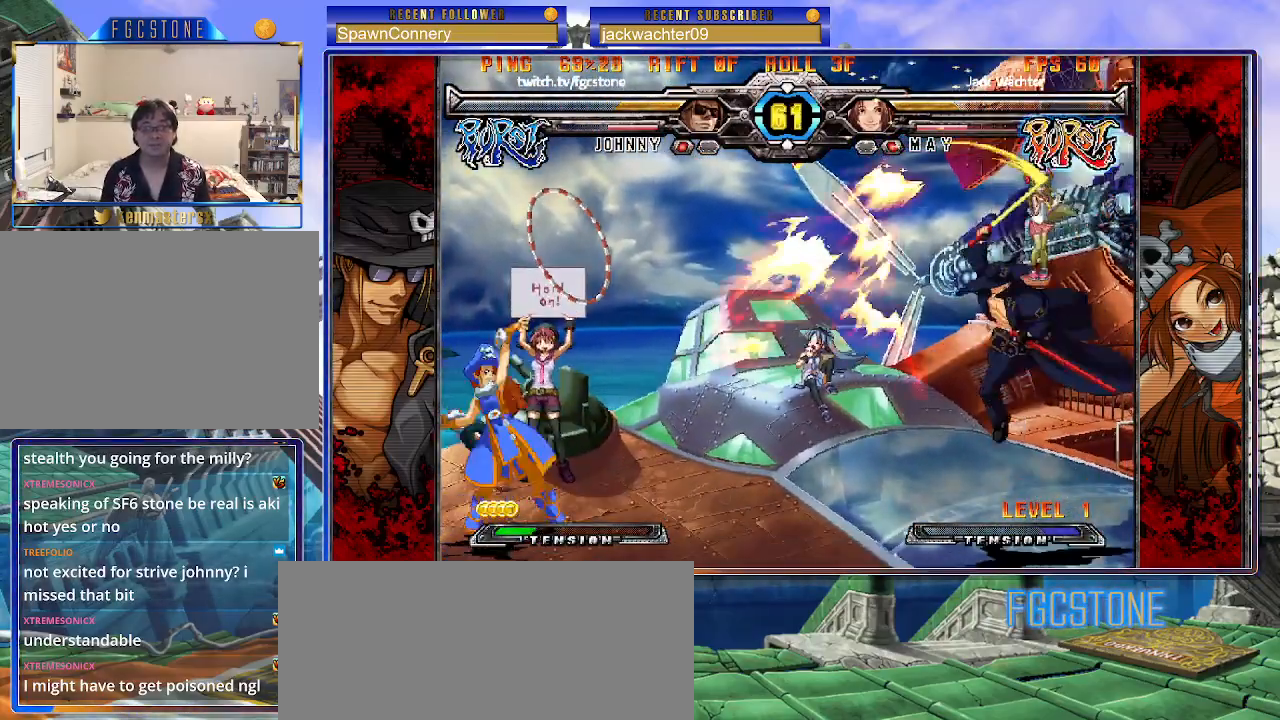
Gameplay with a controller (arcade stick); each line is a JSON object with the inputs held at the frame after it. "events" lists button and stick changes between this image and that frame as [ms after this image, input, new state], when the widget could be followed in between. Not read: L3 R3.
{"buttons": [], "left_stick": "center", "events": [[383, "left_stick", "left"], [450, "left_stick", "center"]]}
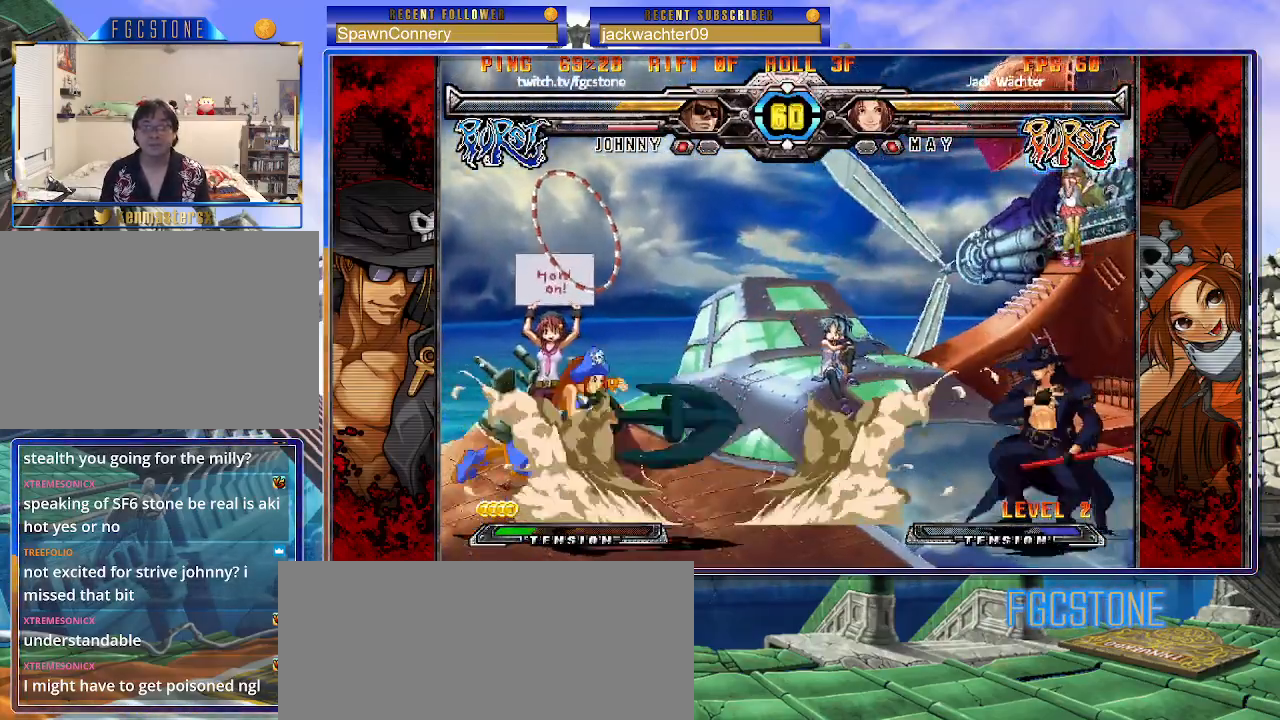
{"buttons": [], "left_stick": "up-right", "events": [[17, "left_stick", "left"], [83, "left_stick", "up-left"], [250, "left_stick", "center"], [333, "left_stick", "right"], [383, "left_stick", "up-right"]]}
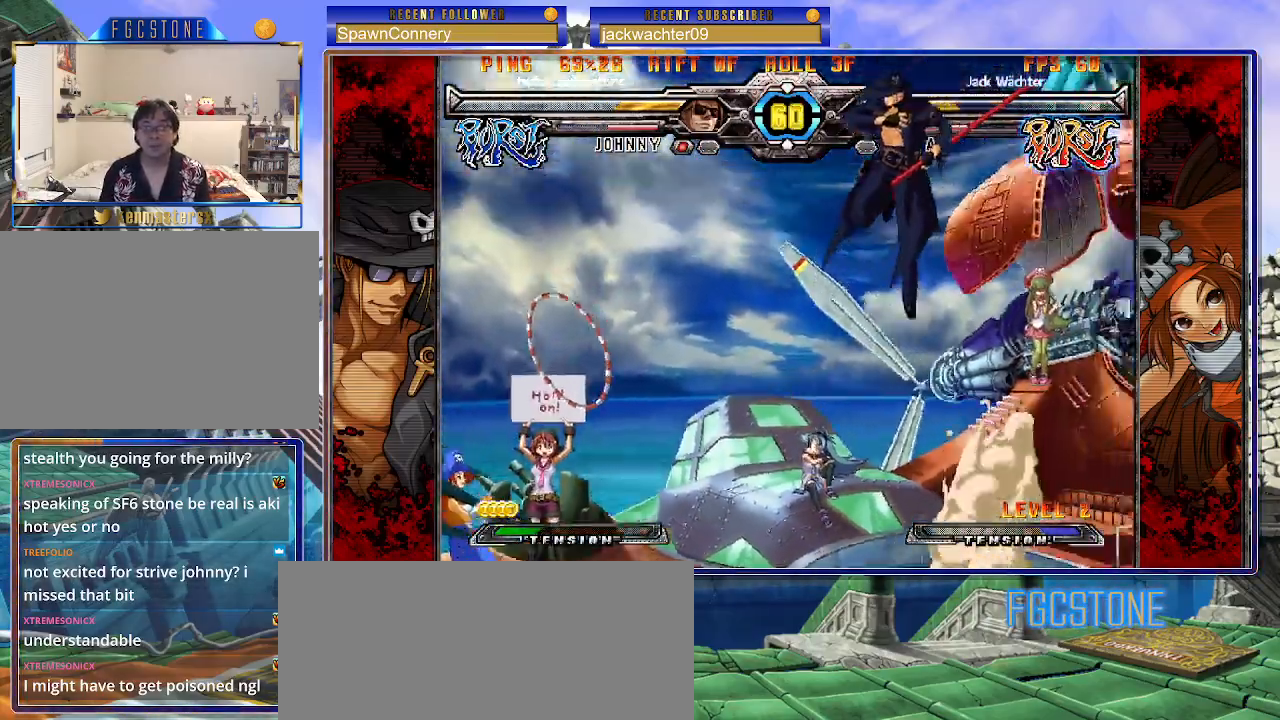
{"buttons": [], "left_stick": "down-right", "events": [[467, "left_stick", "down-right"]]}
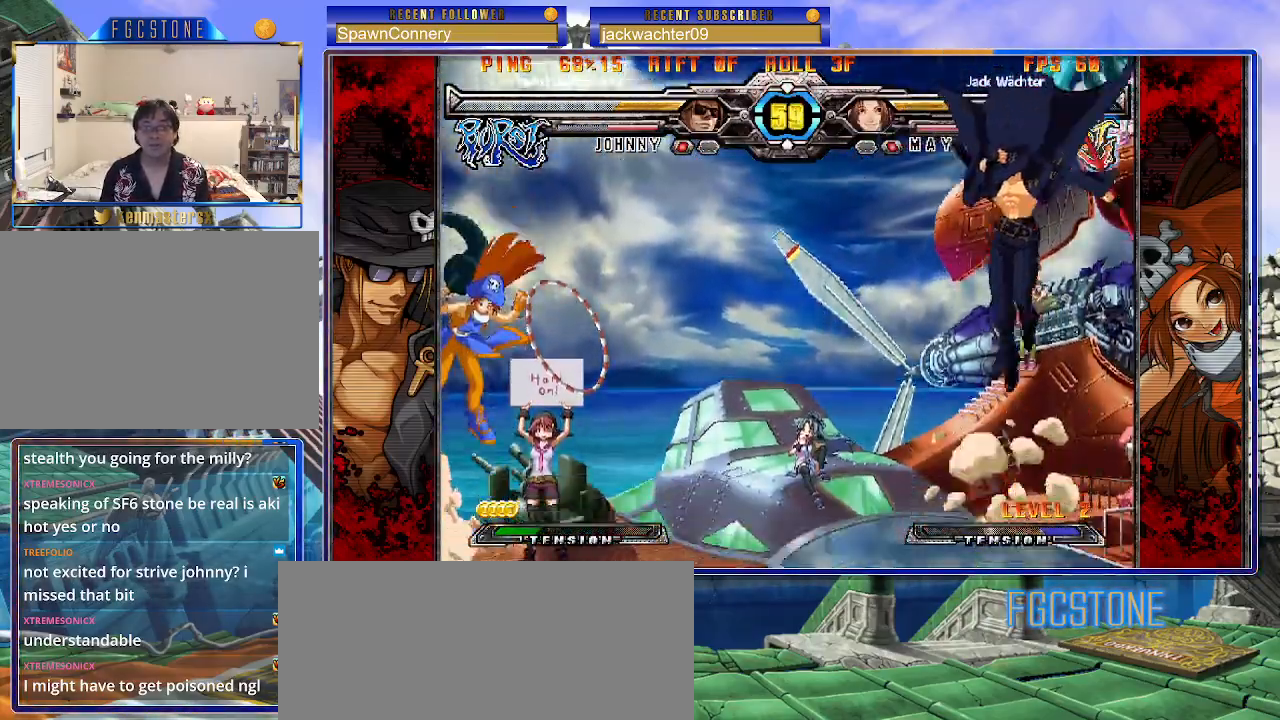
{"buttons": [], "left_stick": "center", "events": [[33, "left_stick", "down-left"], [150, "HS", "down"], [150, "left_stick", "center"], [283, "HS", "up"]]}
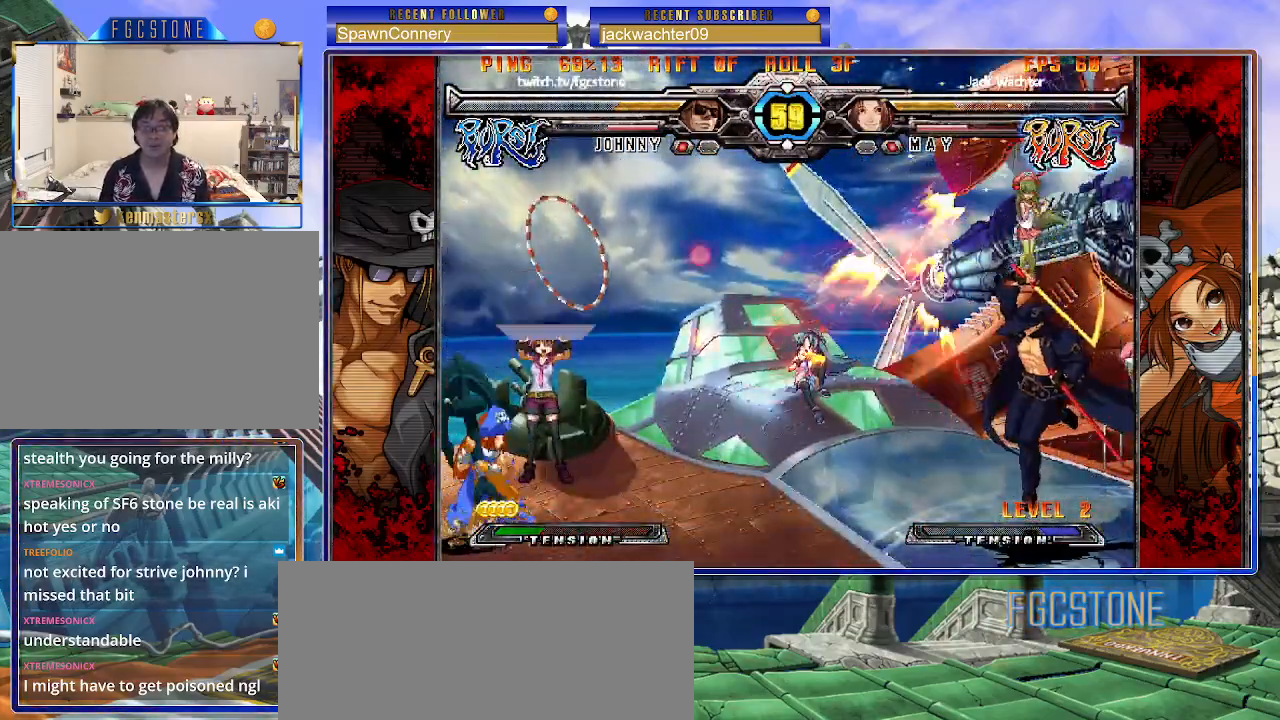
{"buttons": [], "left_stick": "left", "events": [[483, "left_stick", "left"]]}
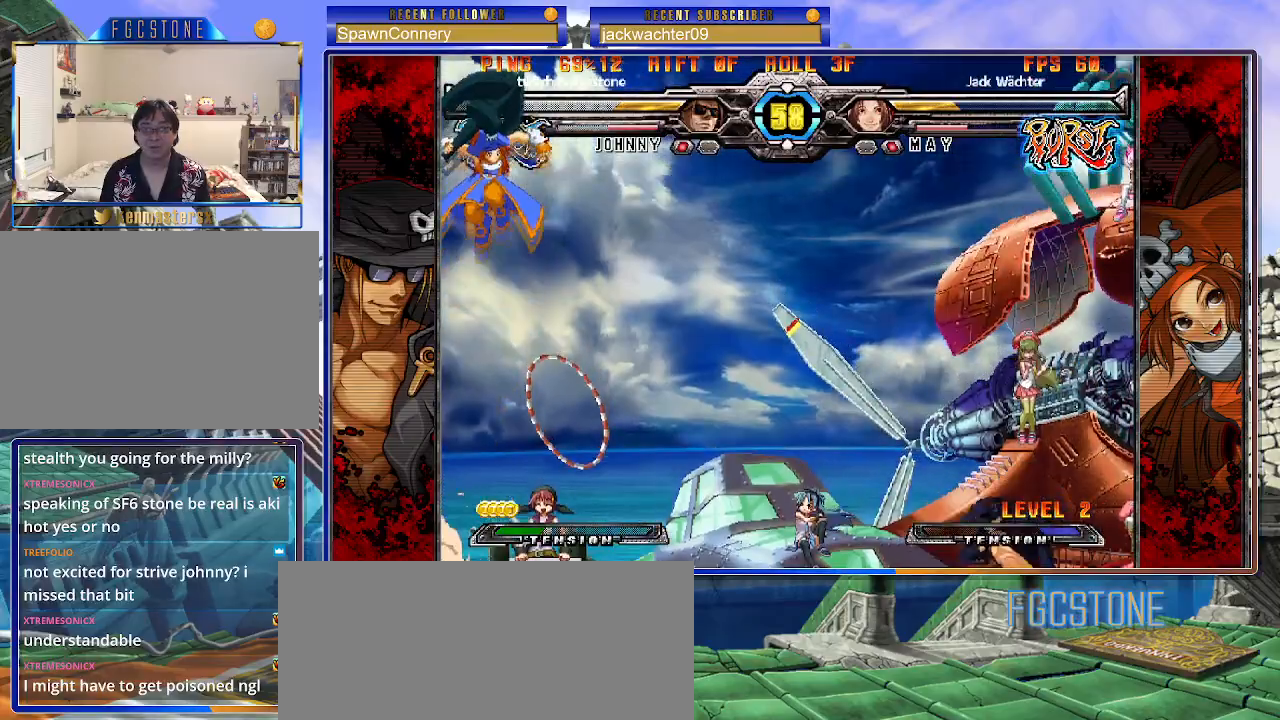
{"buttons": [], "left_stick": "up", "events": [[67, "left_stick", "up-left"], [233, "left_stick", "right"], [317, "left_stick", "center"], [433, "left_stick", "up"]]}
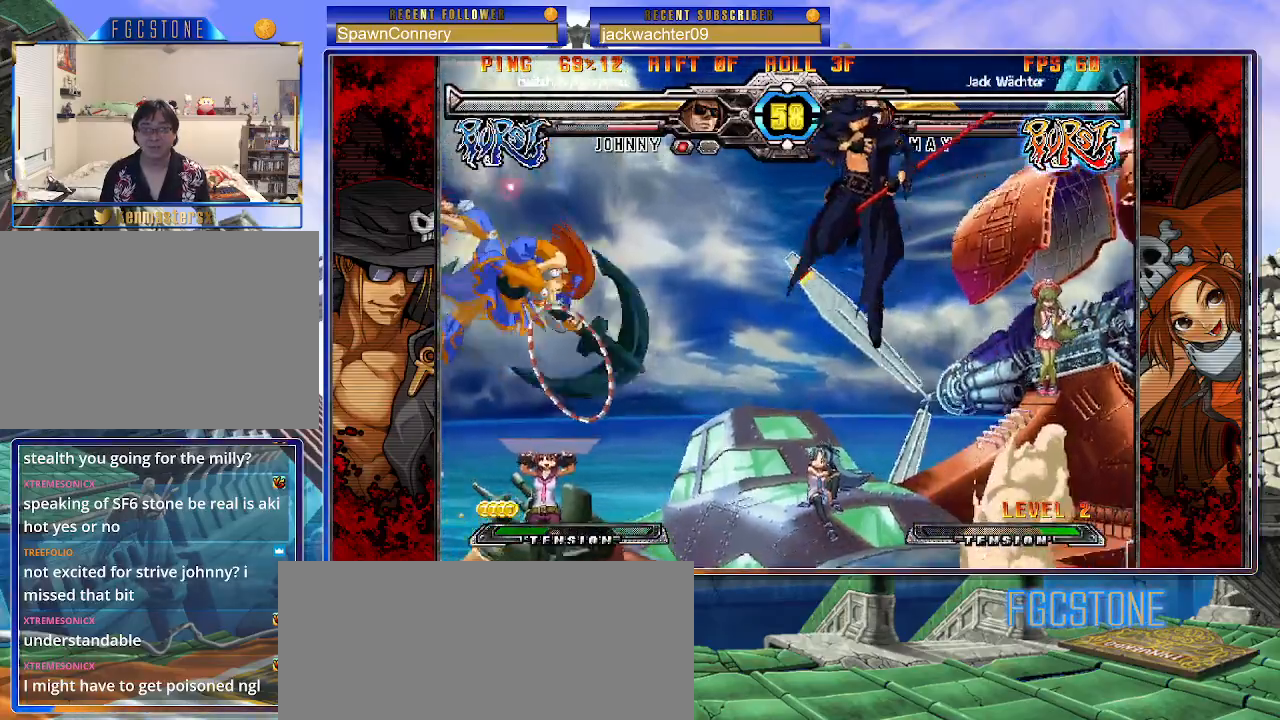
{"buttons": ["HS"], "left_stick": "right", "events": [[300, "left_stick", "center"], [383, "left_stick", "right"], [467, "HS", "down"]]}
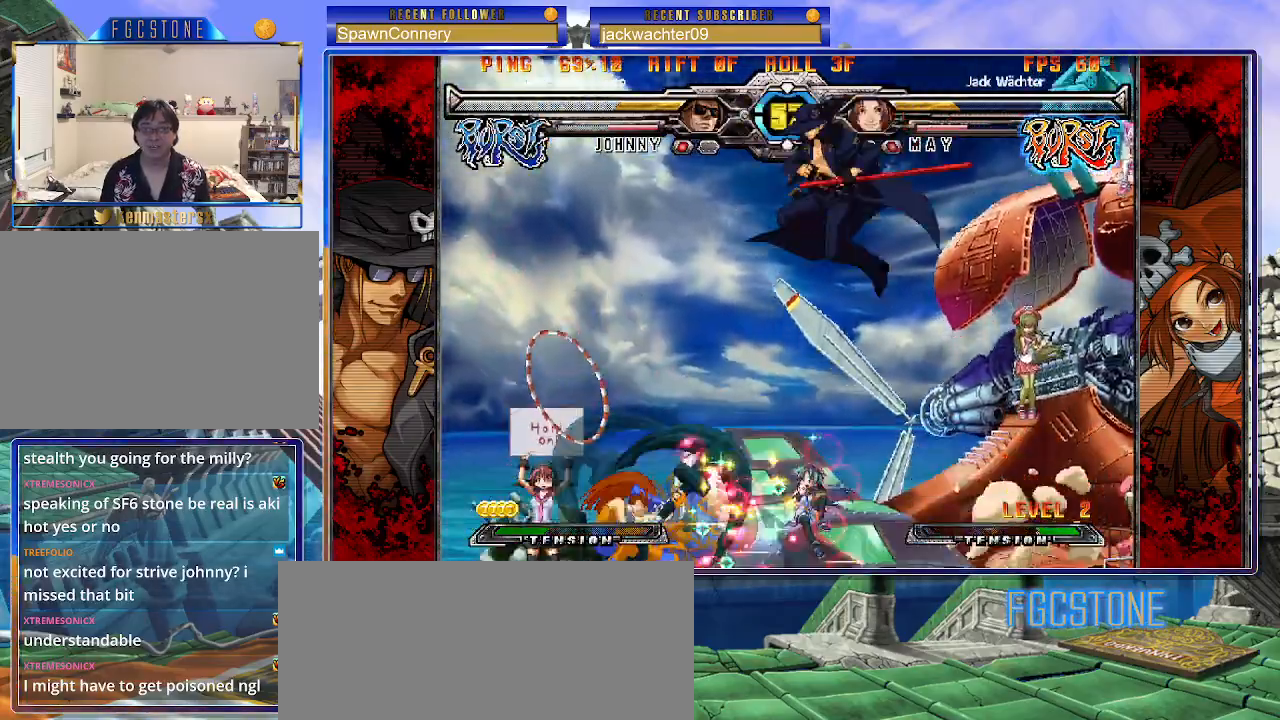
{"buttons": [], "left_stick": "right", "events": [[133, "HS", "up"]]}
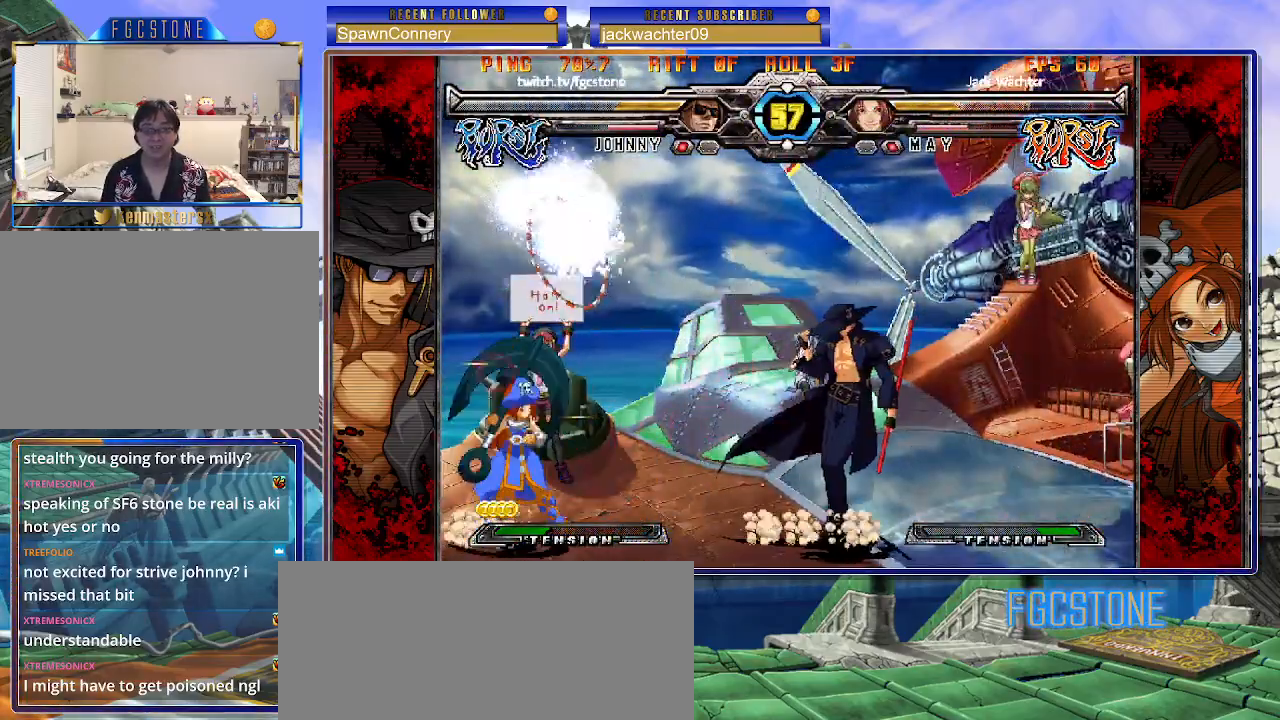
{"buttons": [], "left_stick": "up-right", "events": [[350, "left_stick", "up-right"]]}
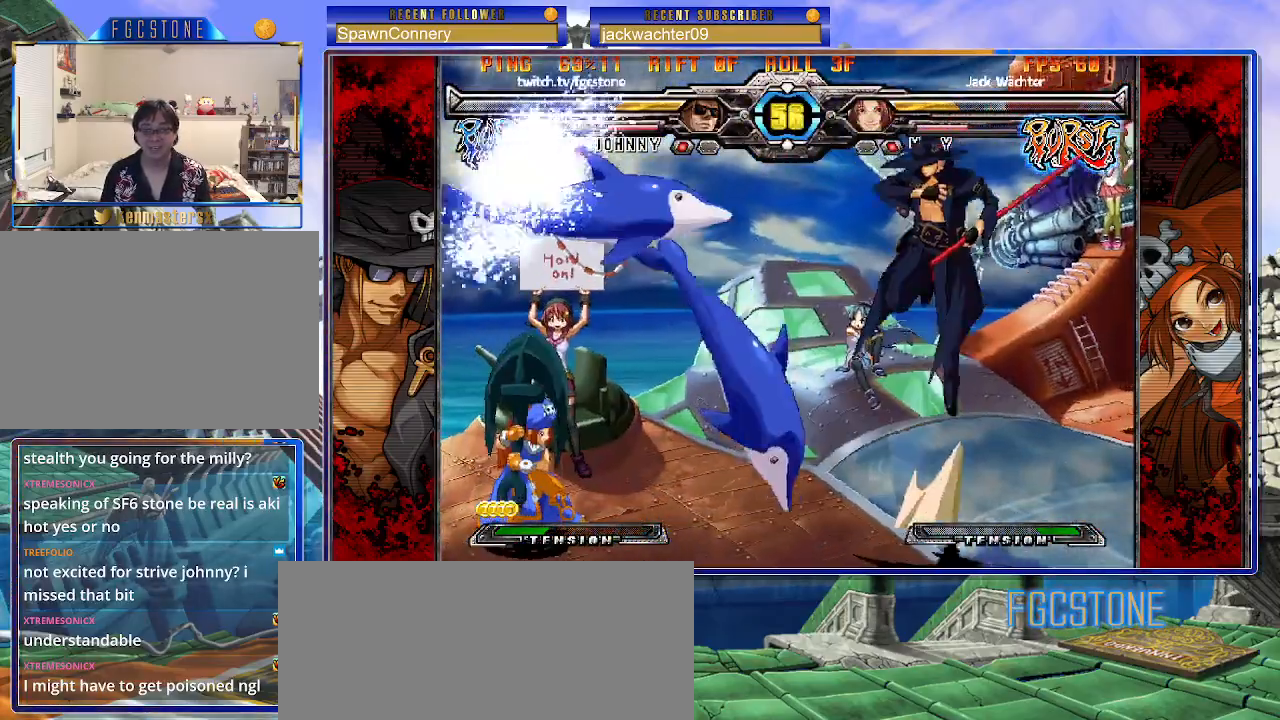
{"buttons": [], "left_stick": "up-left", "events": [[183, "left_stick", "right"], [417, "left_stick", "center"], [483, "left_stick", "up-left"]]}
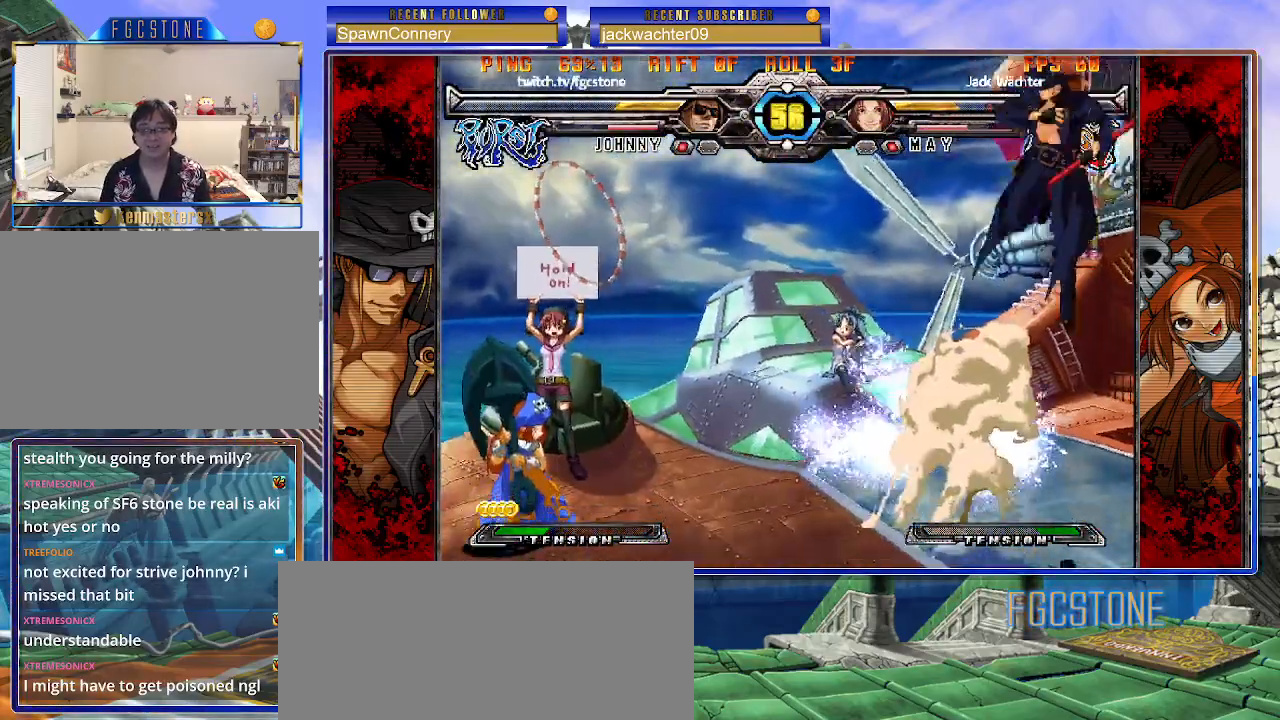
{"buttons": [], "left_stick": "right", "events": [[183, "left_stick", "right"]]}
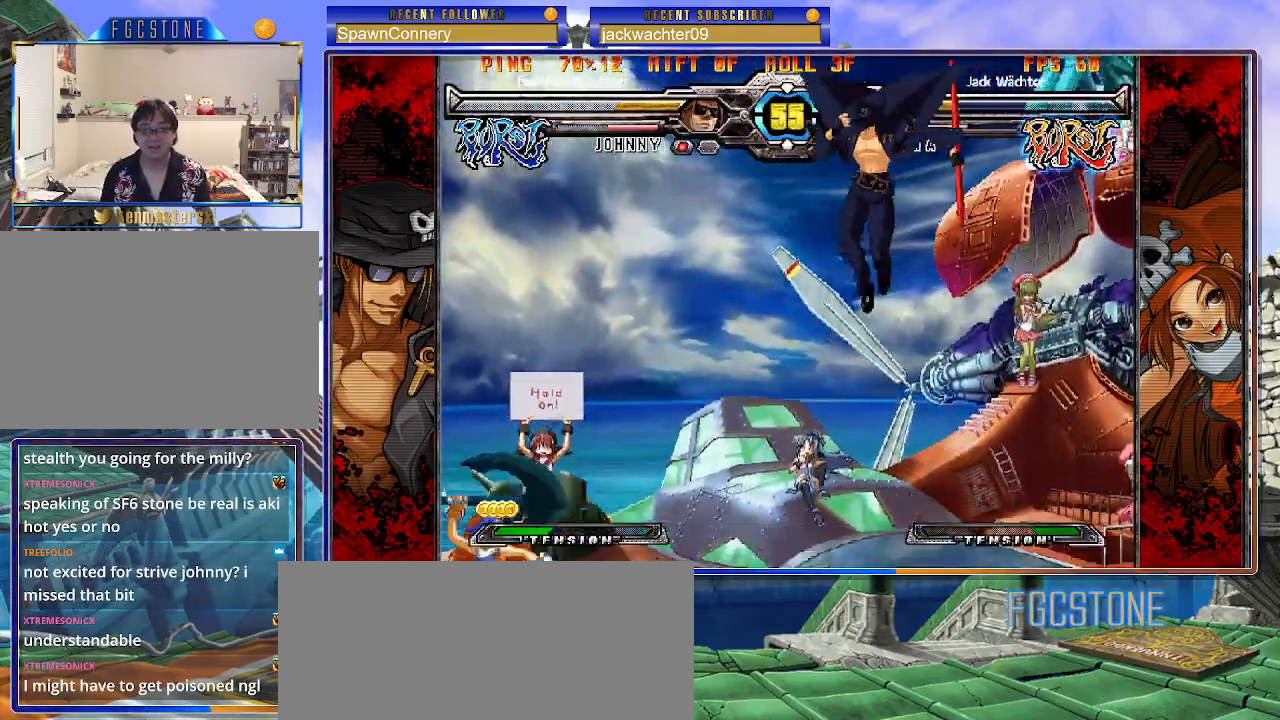
{"buttons": [], "left_stick": "center", "events": [[117, "left_stick", "down"], [200, "left_stick", "left"], [250, "HS", "down"], [267, "left_stick", "center"], [333, "HS", "up"]]}
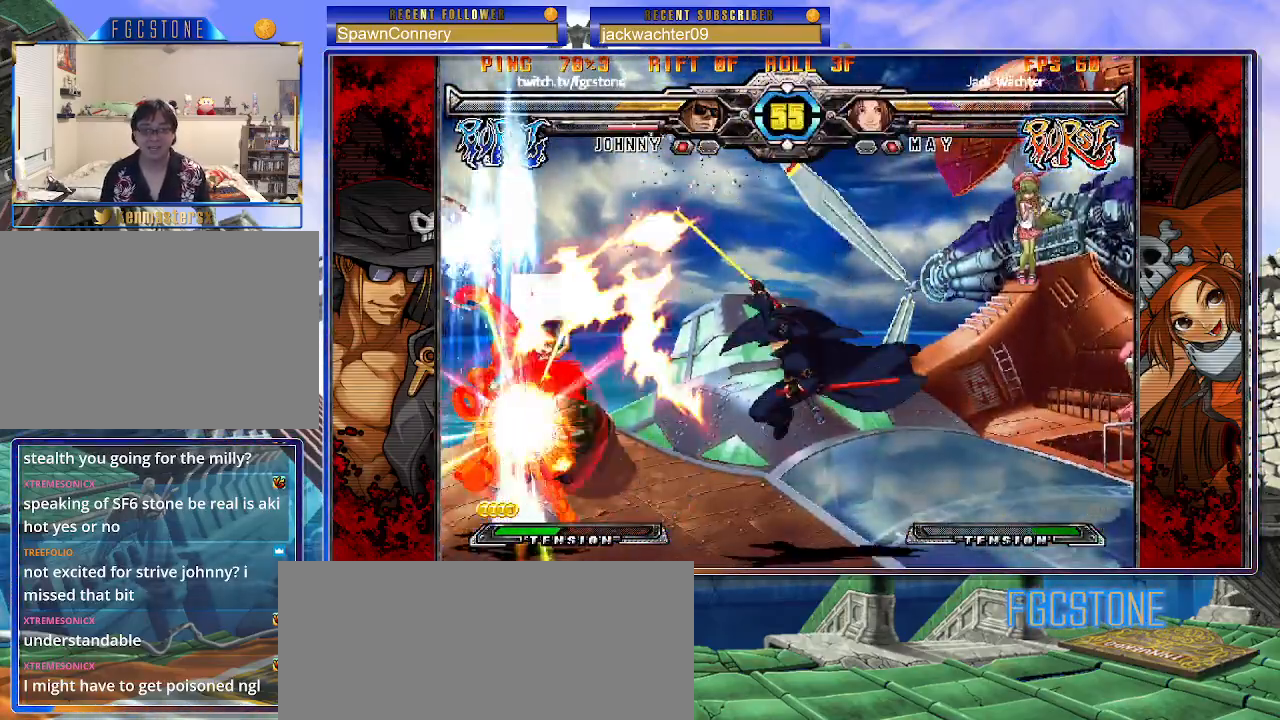
{"buttons": [], "left_stick": "left", "events": [[467, "left_stick", "left"]]}
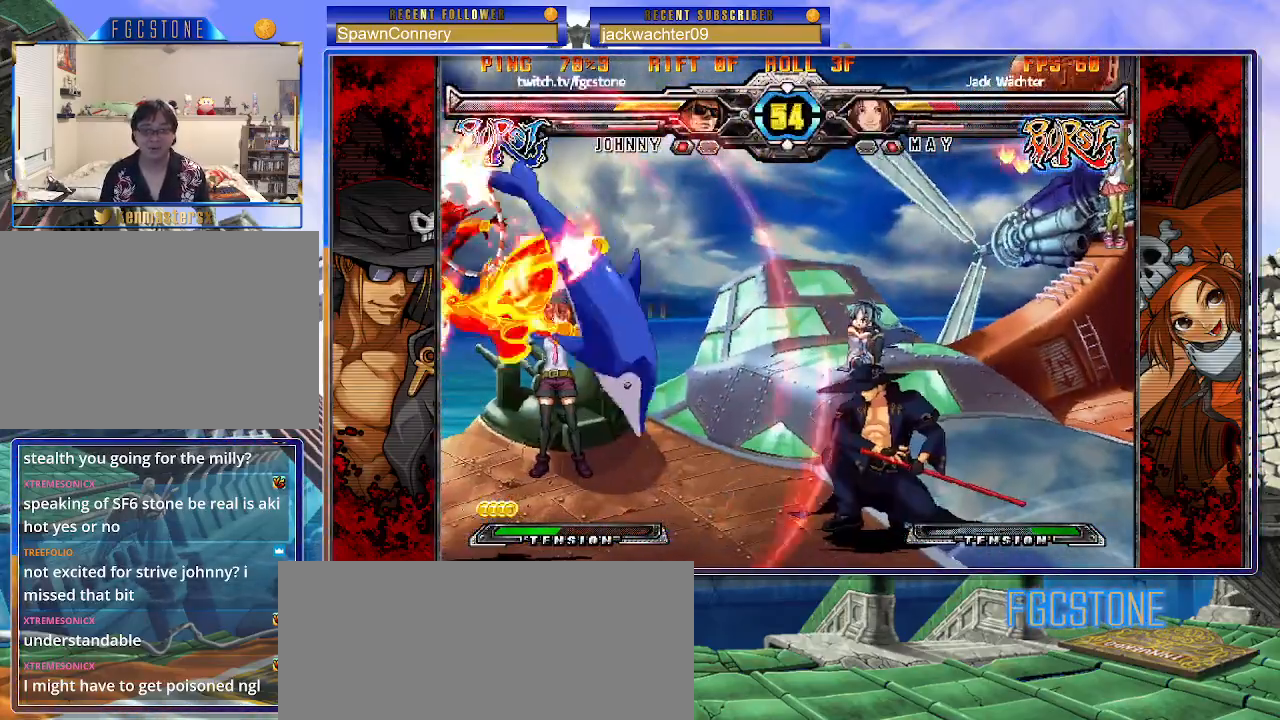
{"buttons": [], "left_stick": "down", "events": [[50, "left_stick", "right"], [133, "left_stick", "center"], [183, "left_stick", "left"], [450, "left_stick", "down"]]}
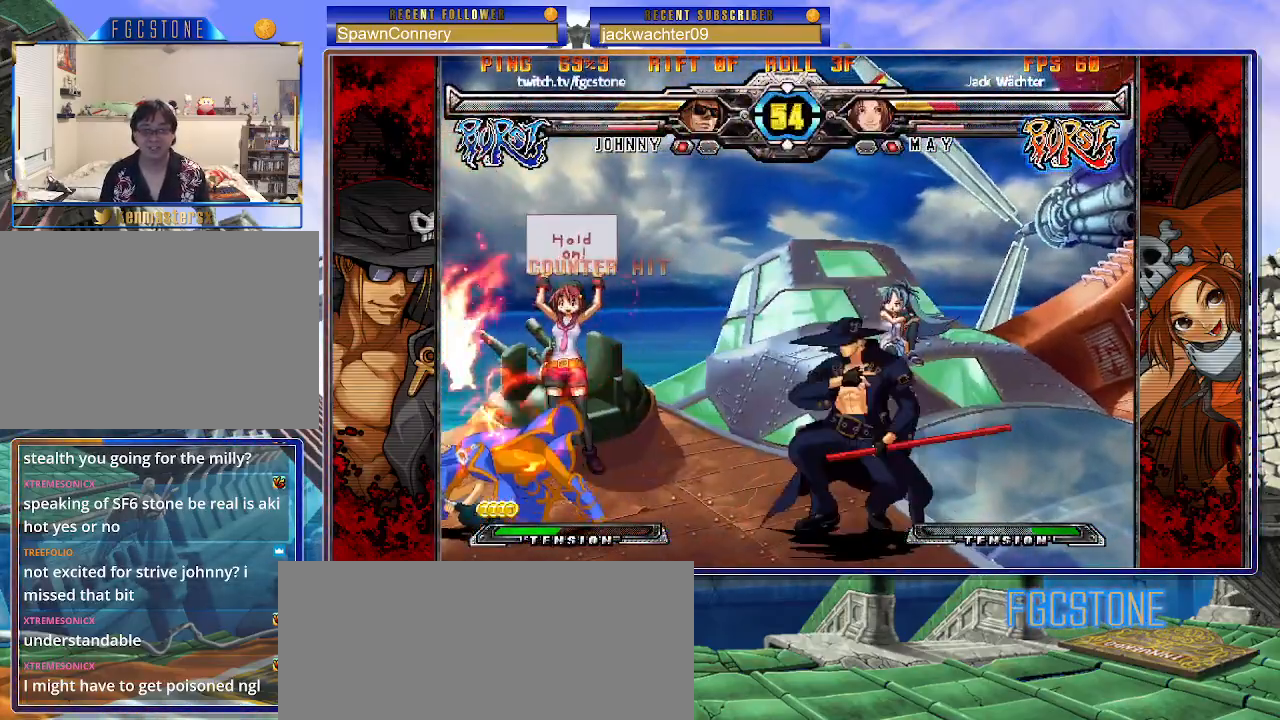
{"buttons": [], "left_stick": "left", "events": [[50, "left_stick", "left"], [83, "HS", "down"], [117, "left_stick", "center"], [183, "HS", "up"], [317, "left_stick", "left"], [383, "left_stick", "center"], [467, "left_stick", "left"]]}
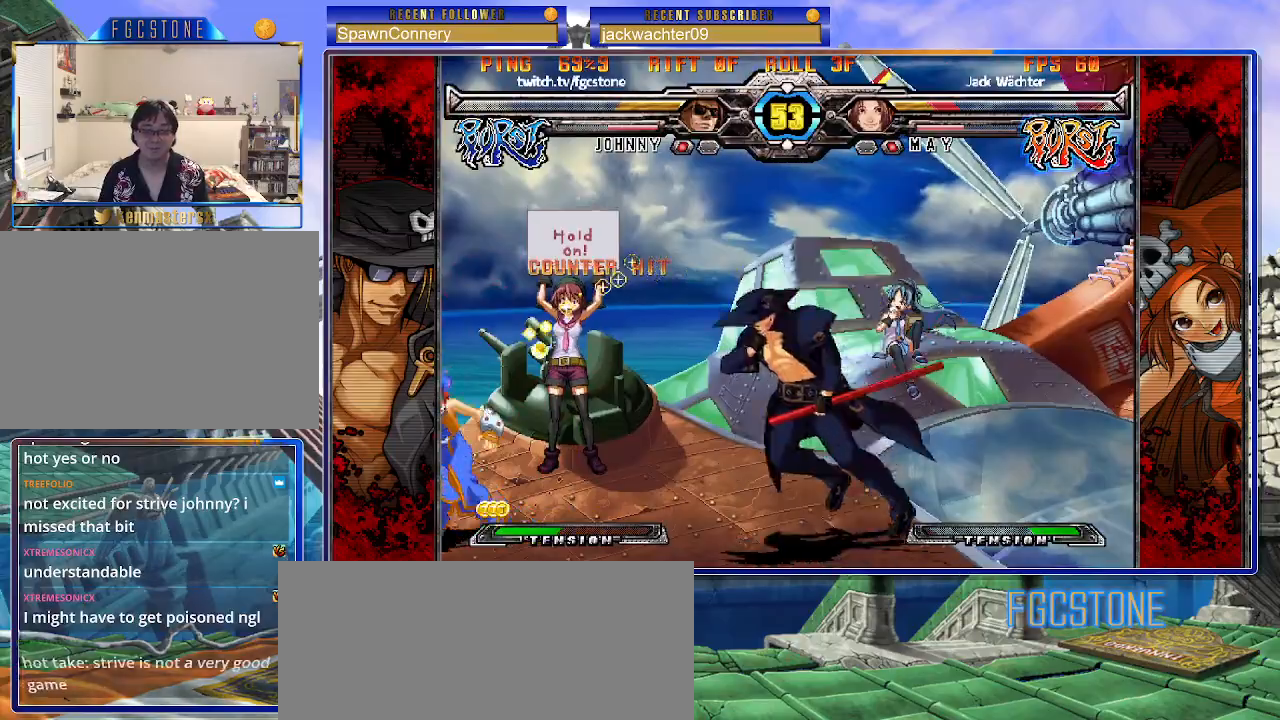
{"buttons": [], "left_stick": "center", "events": [[117, "left_stick", "down"], [217, "K", "down"], [283, "K", "up"], [283, "left_stick", "center"], [383, "S", "down"], [500, "S", "up"]]}
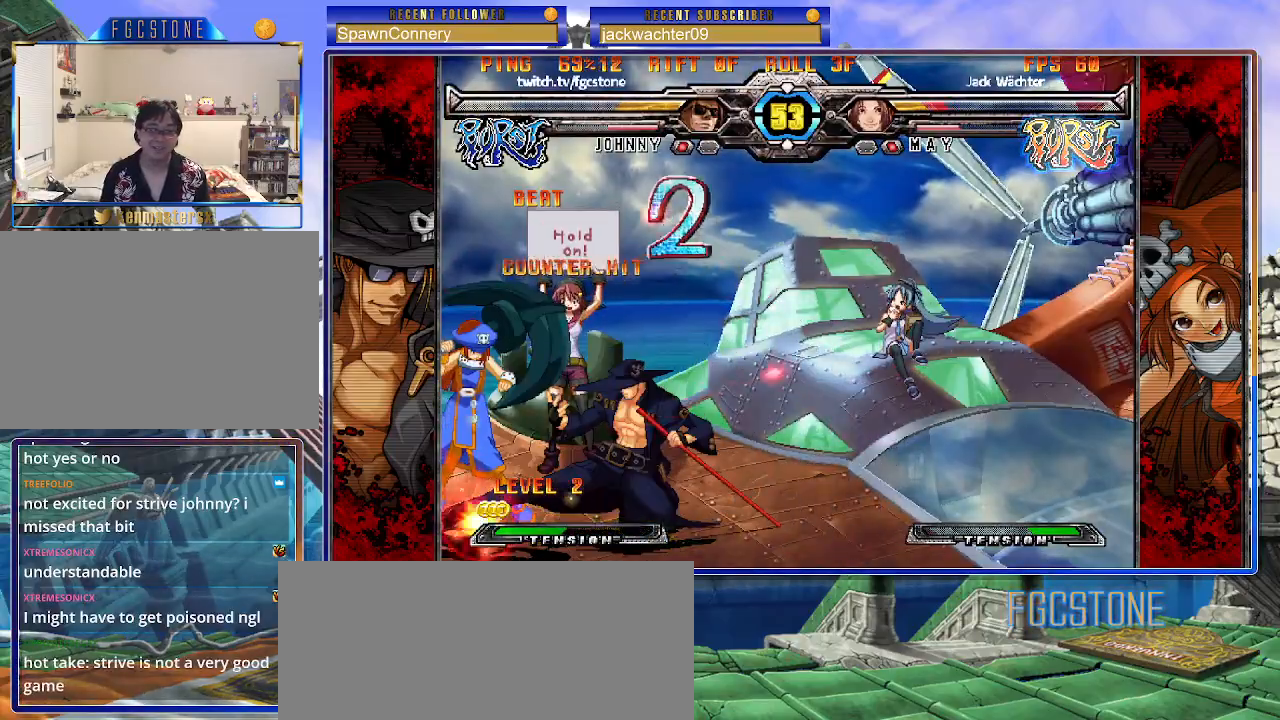
{"buttons": [], "left_stick": "right", "events": [[83, "left_stick", "down-right"], [233, "left_stick", "right"], [317, "HS", "down"], [417, "HS", "up"]]}
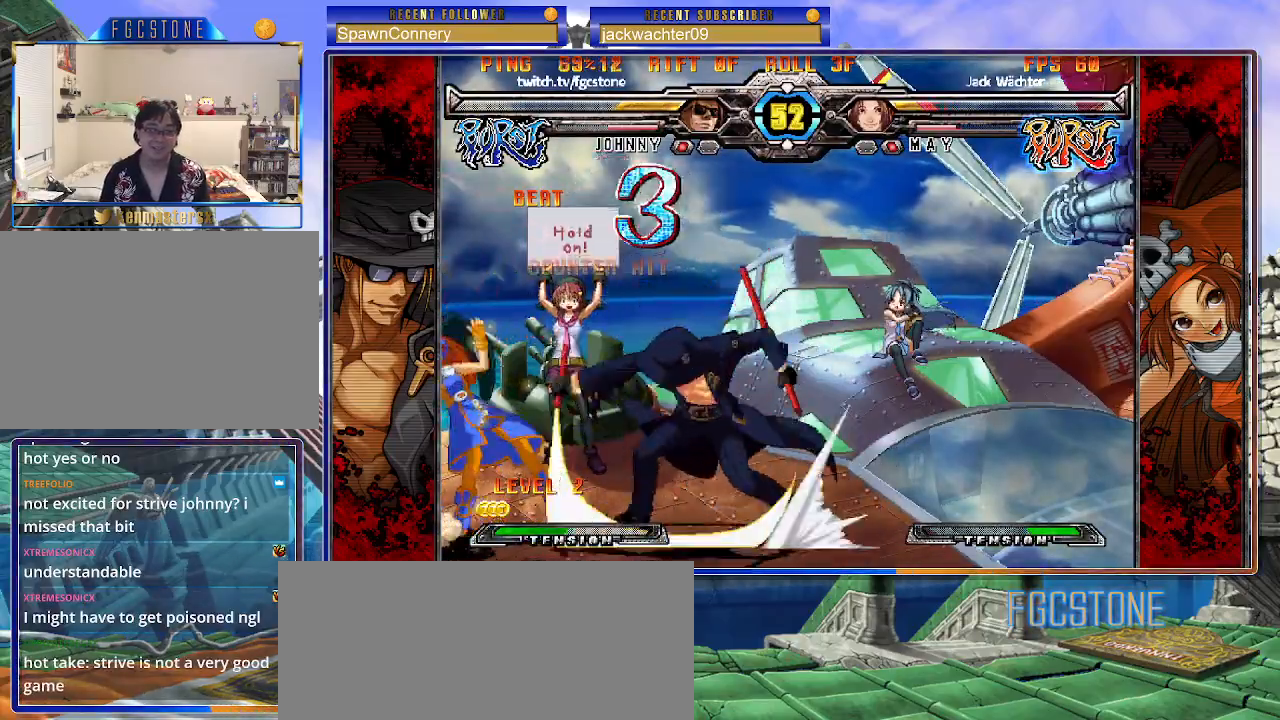
{"buttons": [], "left_stick": "left", "events": [[67, "left_stick", "down"], [150, "left_stick", "left"], [200, "left_stick", "center"], [233, "K", "down"], [300, "K", "up"], [500, "left_stick", "left"]]}
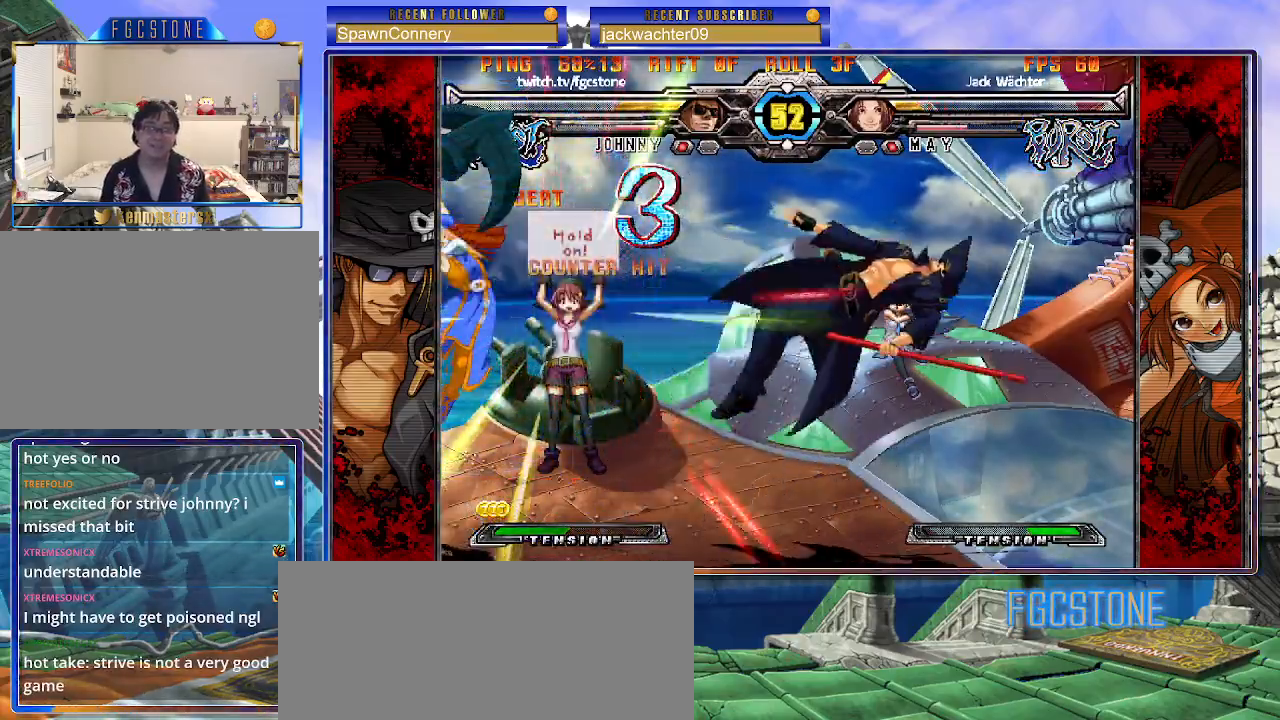
{"buttons": [], "left_stick": "center", "events": [[250, "K", "down"], [317, "K", "up"], [400, "left_stick", "center"]]}
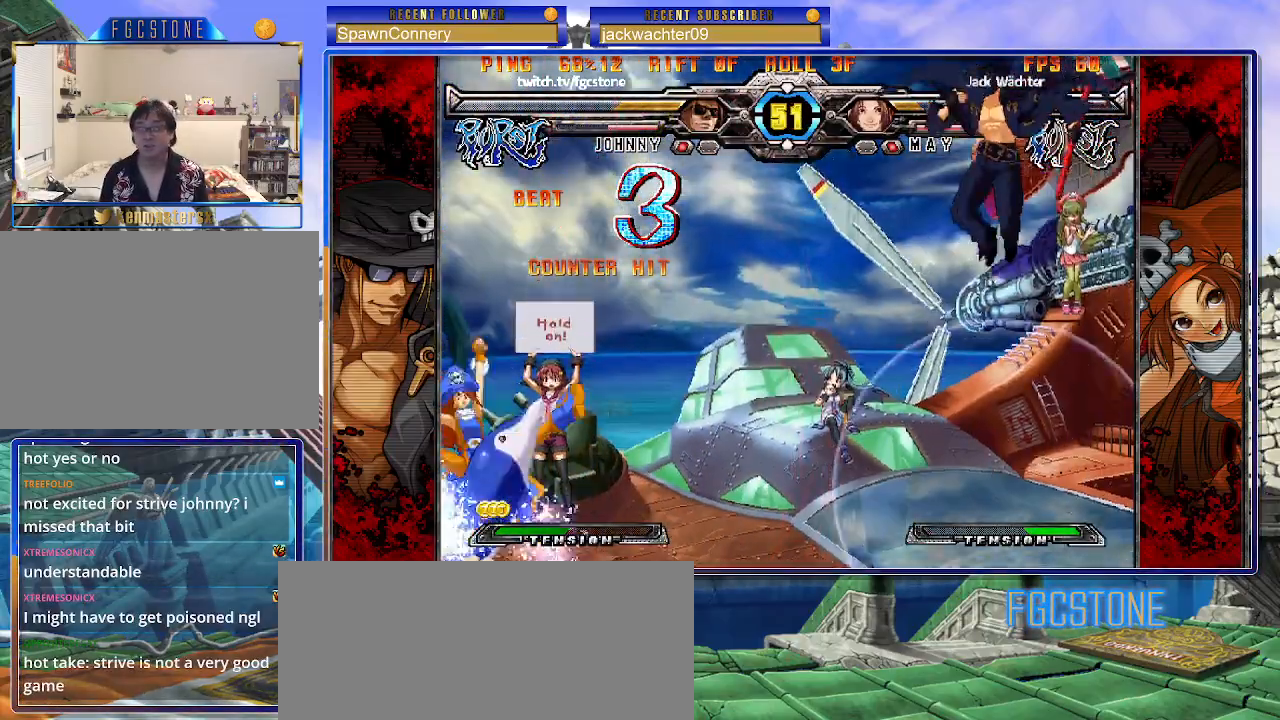
{"buttons": [], "left_stick": "right", "events": [[217, "left_stick", "right"], [300, "left_stick", "center"], [350, "left_stick", "right"]]}
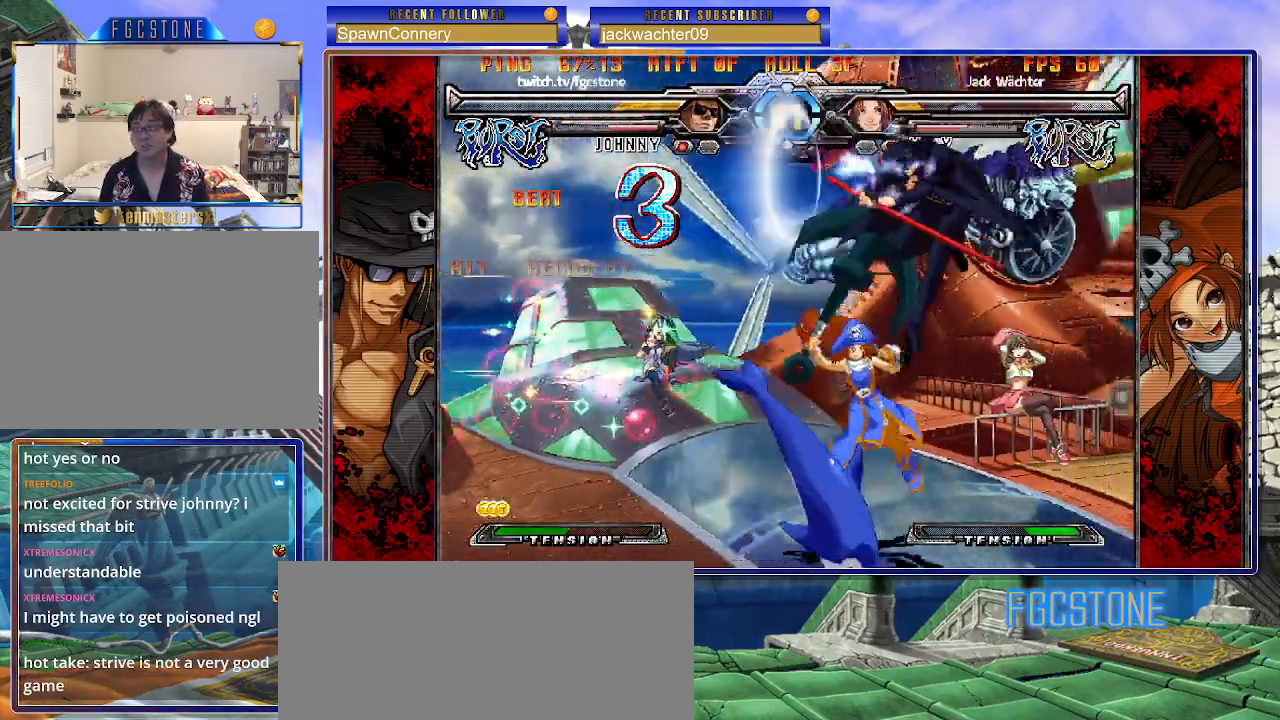
{"buttons": [], "left_stick": "right", "events": [[67, "HS", "down"], [217, "HS", "up"]]}
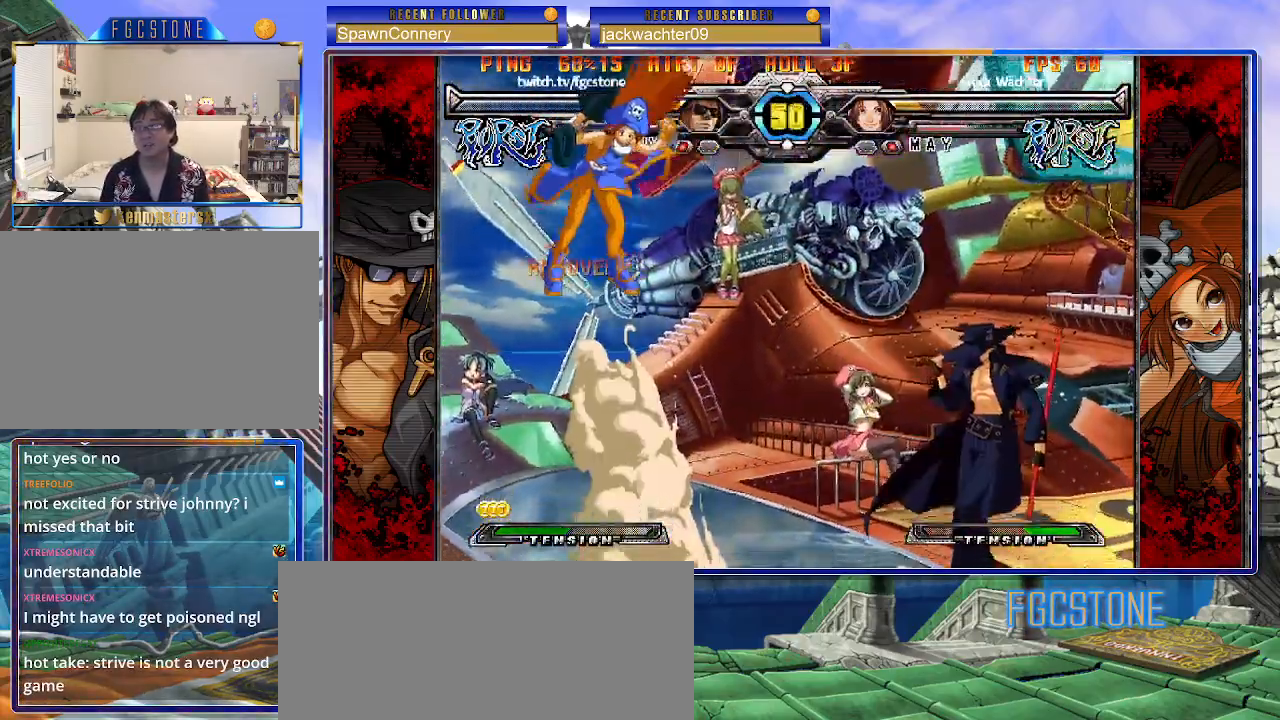
{"buttons": ["HS"], "left_stick": "right", "events": [[67, "left_stick", "left"], [133, "left_stick", "center"], [183, "left_stick", "left"], [350, "left_stick", "right"], [417, "HS", "down"]]}
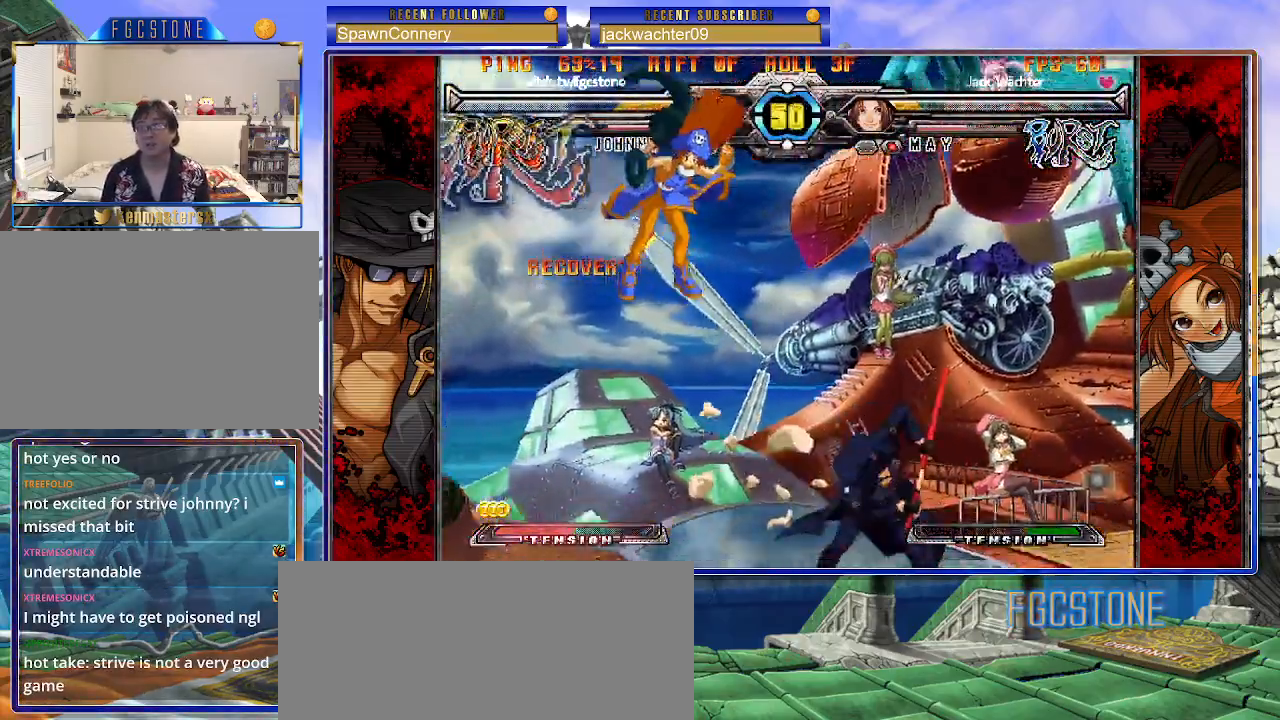
{"buttons": [], "left_stick": "center", "events": [[33, "HS", "up"], [100, "left_stick", "down"], [183, "left_stick", "left"], [250, "P", "down"], [250, "left_stick", "center"], [317, "P", "up"]]}
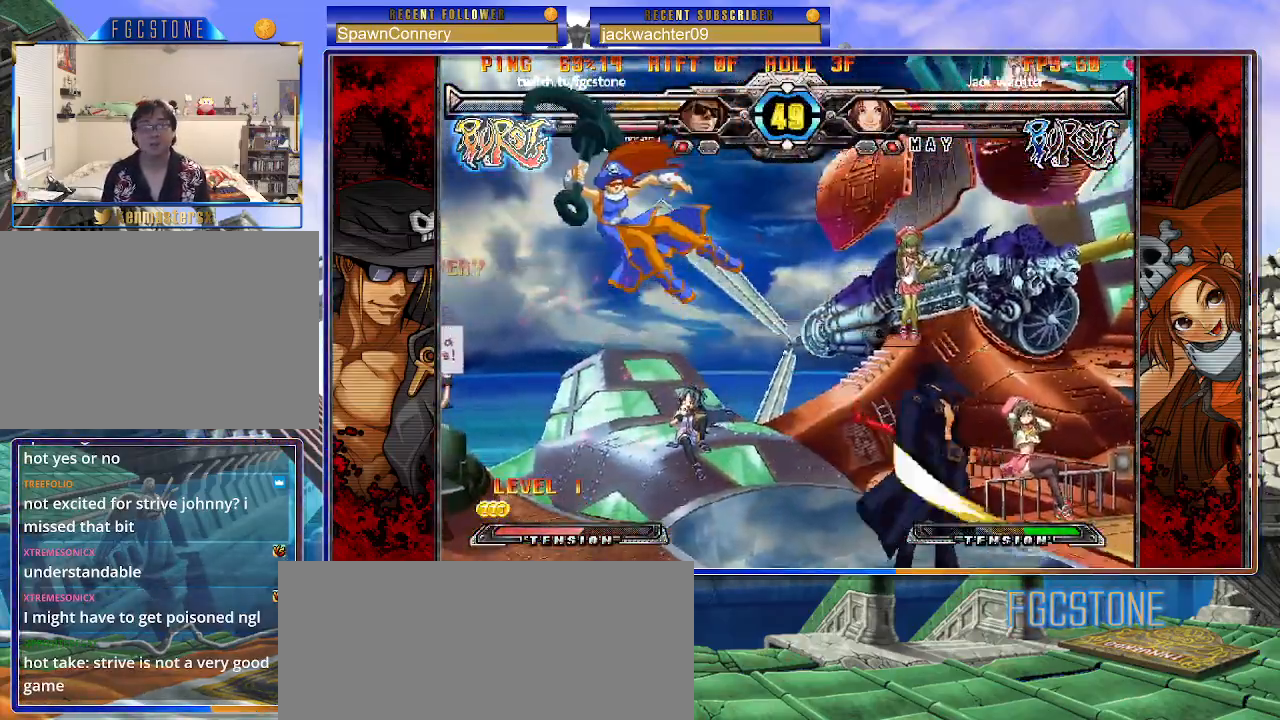
{"buttons": [], "left_stick": "center", "events": []}
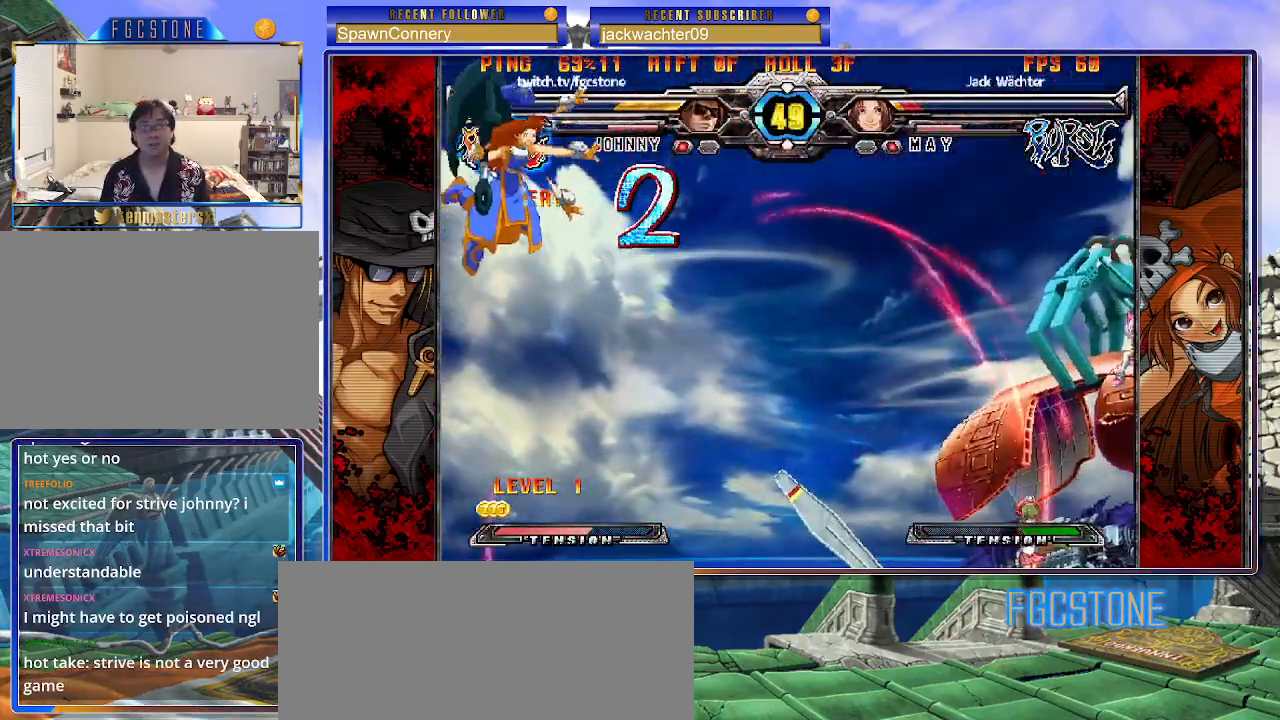
{"buttons": [], "left_stick": "center", "events": [[33, "left_stick", "left"], [83, "left_stick", "center"], [167, "left_stick", "left"], [217, "left_stick", "up-left"], [333, "S", "down"], [367, "left_stick", "center"], [417, "S", "up"]]}
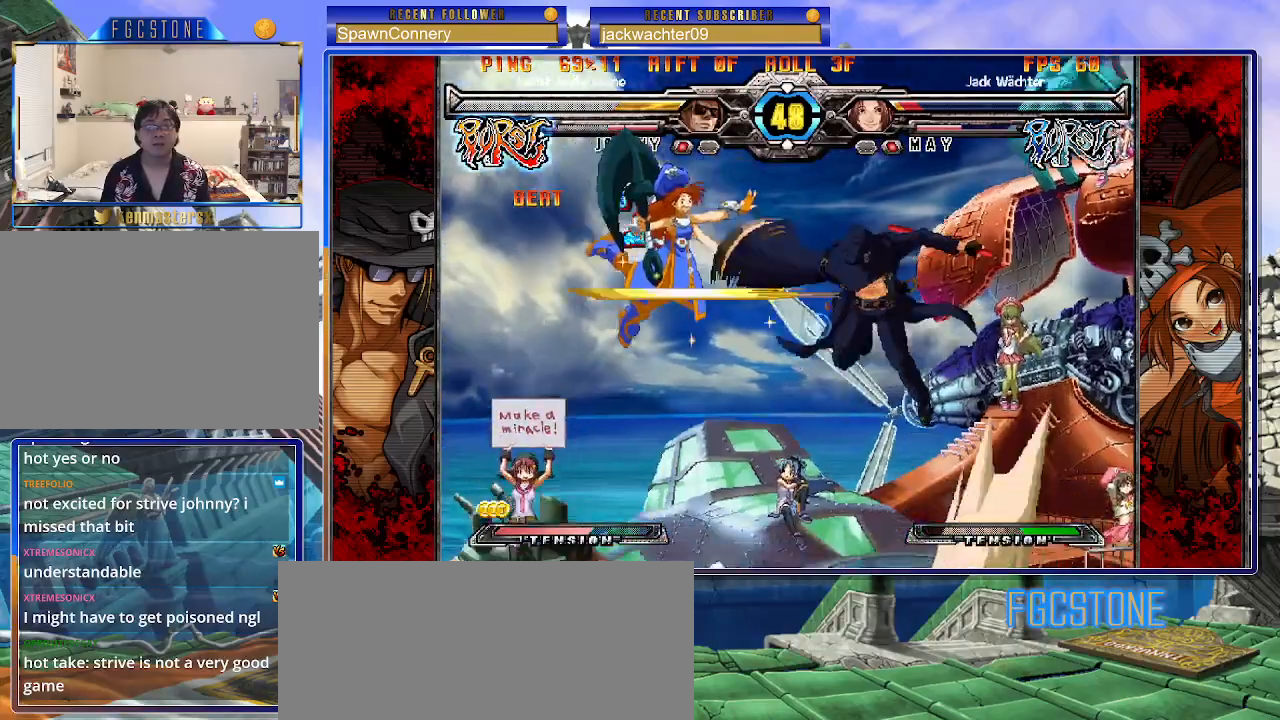
{"buttons": ["S"], "left_stick": "center", "events": [[133, "left_stick", "up-left"], [267, "K", "down"], [300, "left_stick", "center"], [367, "K", "up"], [433, "S", "down"]]}
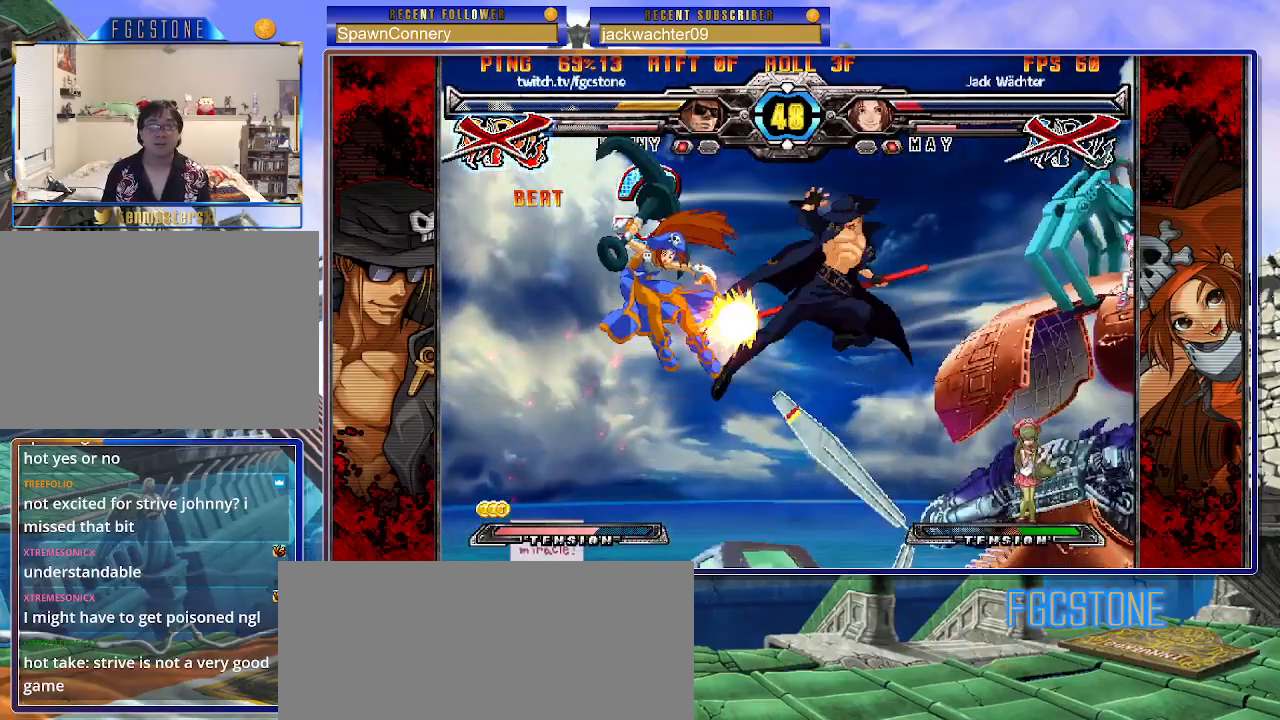
{"buttons": [], "left_stick": "right", "events": [[17, "S", "up"], [83, "S", "down"], [183, "S", "up"], [200, "left_stick", "right"]]}
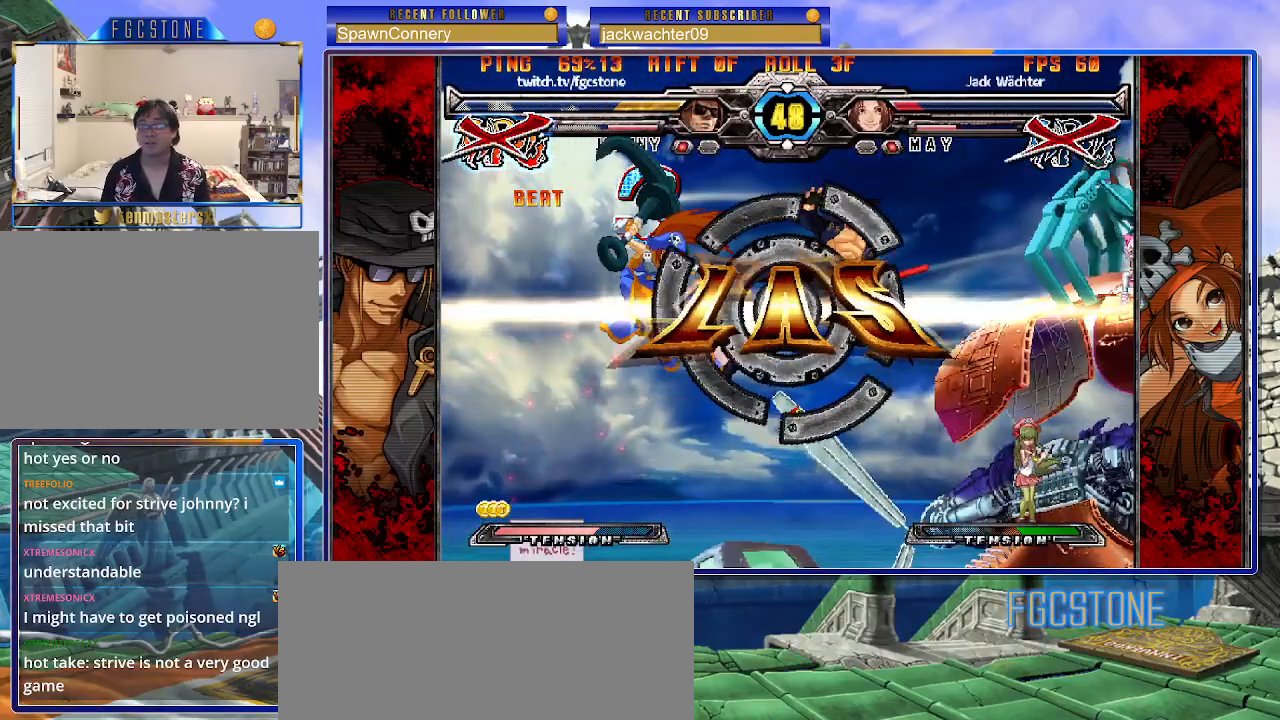
{"buttons": [], "left_stick": "center", "events": [[17, "S", "down"], [67, "S", "up"], [150, "S", "down"], [267, "S", "up"], [383, "left_stick", "down"], [500, "left_stick", "center"]]}
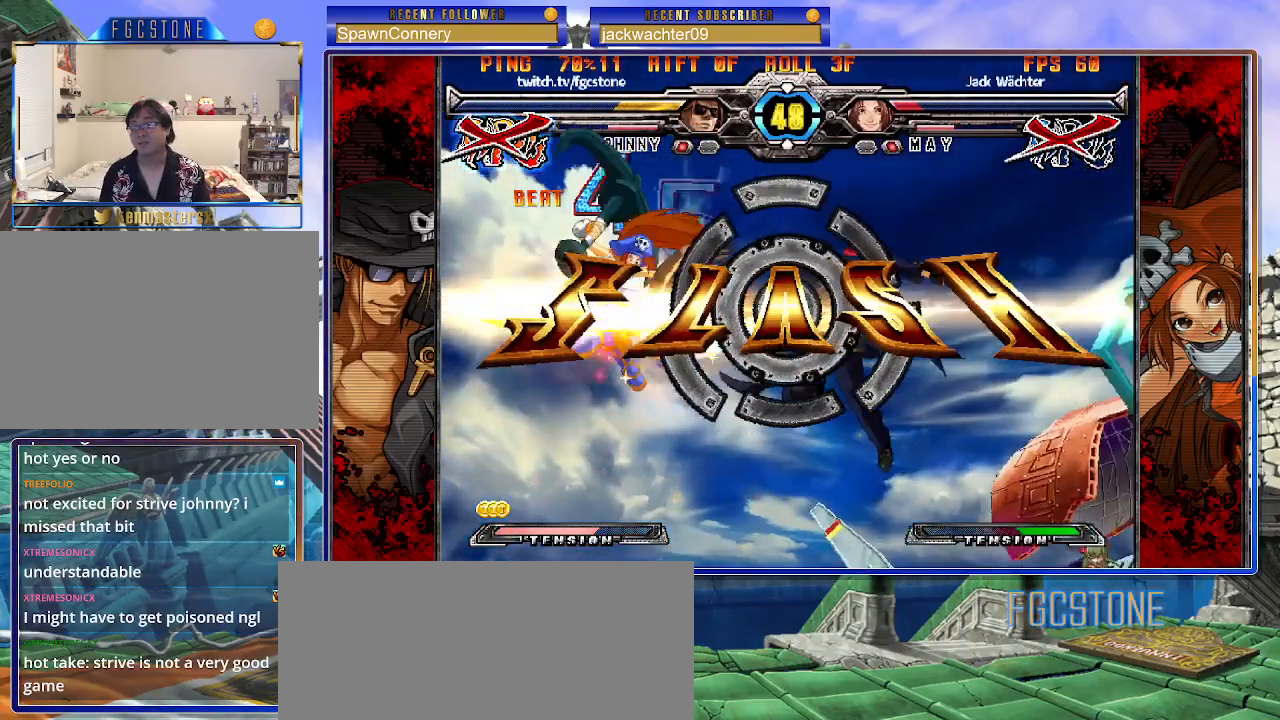
{"buttons": [], "left_stick": "center", "events": [[17, "HS", "down"], [117, "HS", "up"]]}